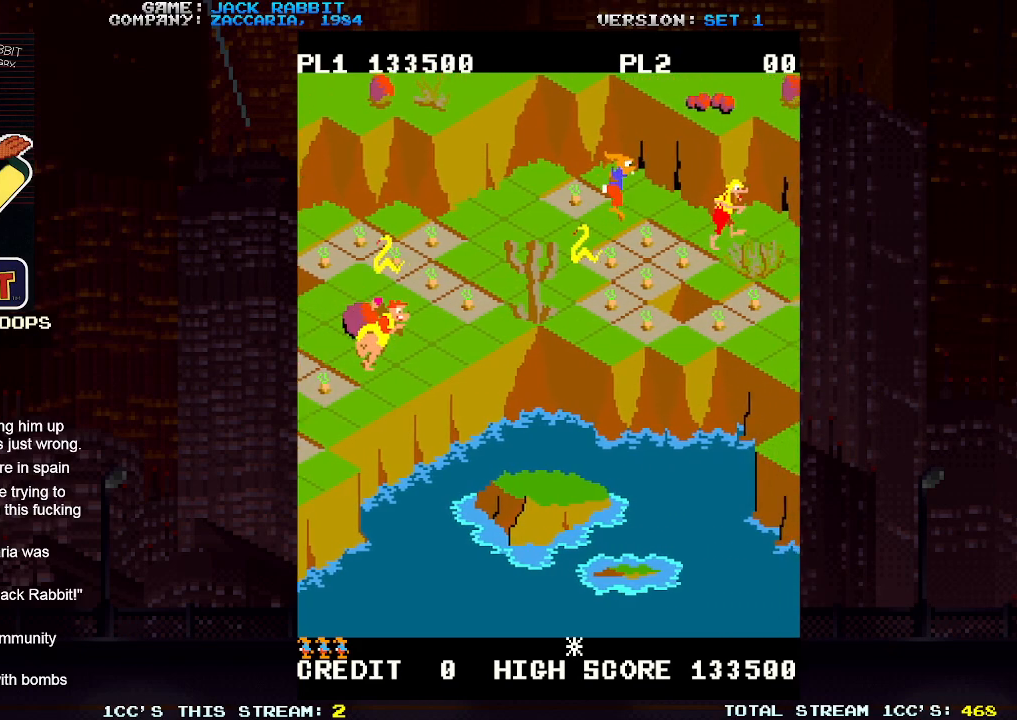
Gameplay with a controller (arcade stick); each line is a JSON object with the inputs held at the frame after it (dt_ms = milliseconds from this image to that frame). "events" lists button and stick changes between this image and that frame as [ms after this image, input, new state], when the widget could be followed in between. Not read: L3 R3.
{"dt_ms": 500, "buttons": [], "left_stick": "center", "events": [[100, "left_stick", "center"]]}
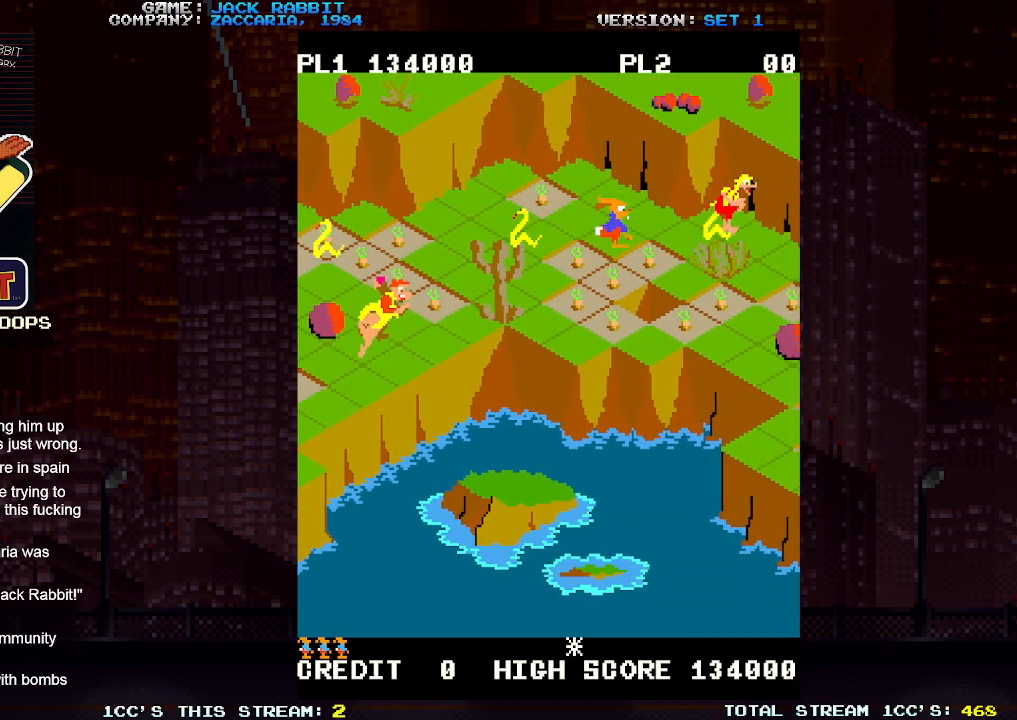
{"dt_ms": 500, "buttons": [], "left_stick": "center", "events": []}
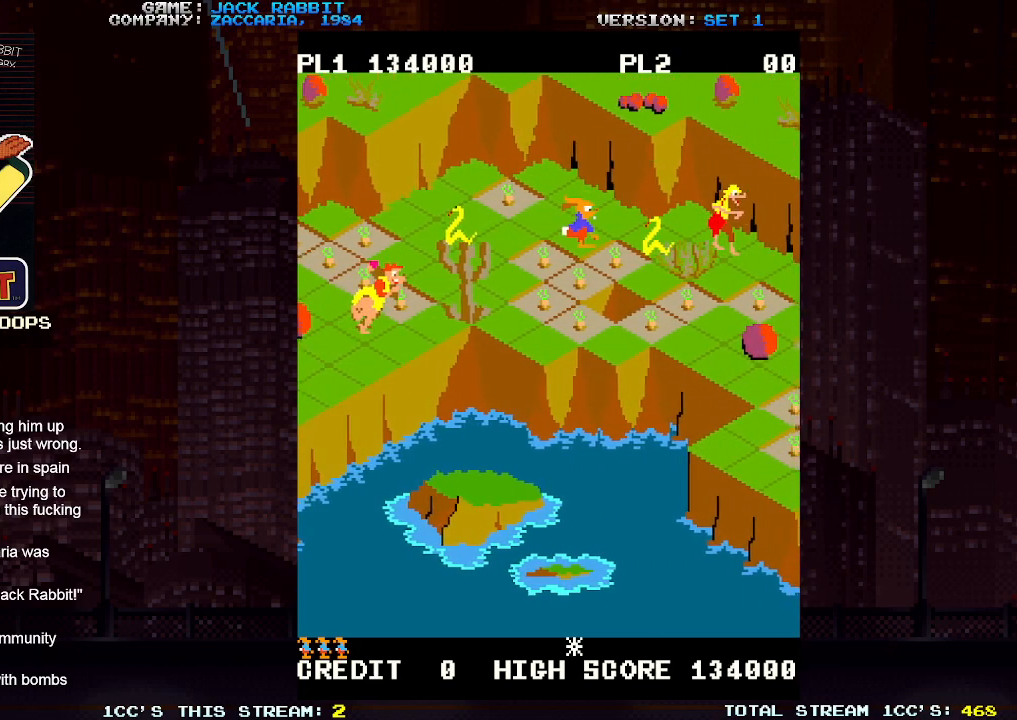
{"dt_ms": 500, "buttons": ["SQUARE"], "left_stick": "down-right", "events": [[267, "SQUARE", "down"], [300, "left_stick", "down-right"]]}
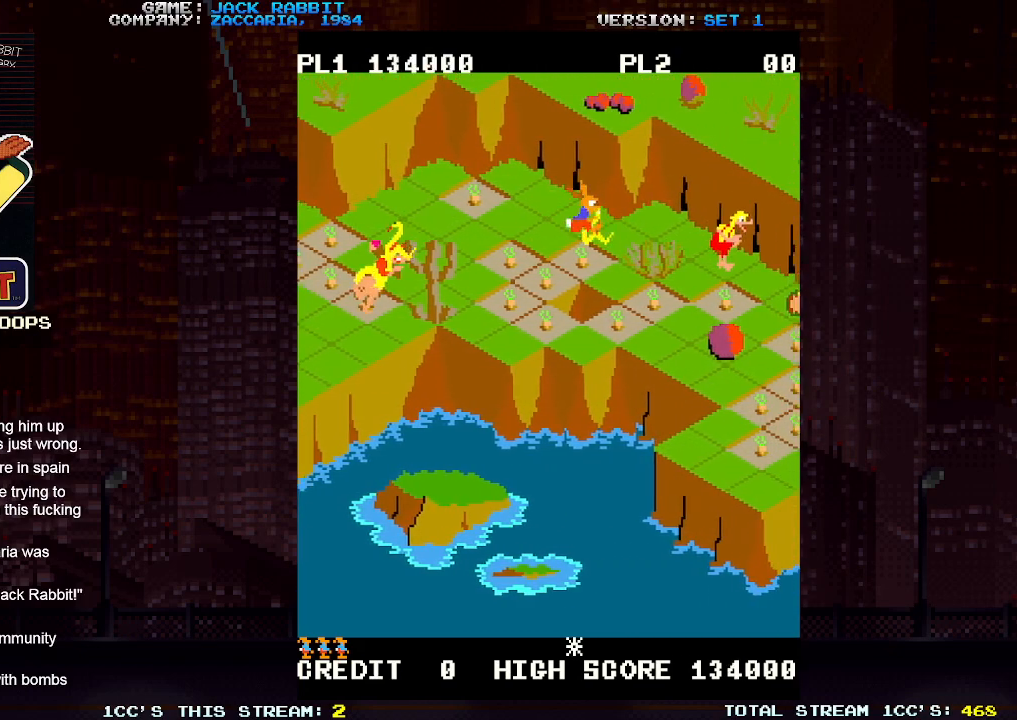
{"dt_ms": 1000, "buttons": [], "left_stick": "center"}
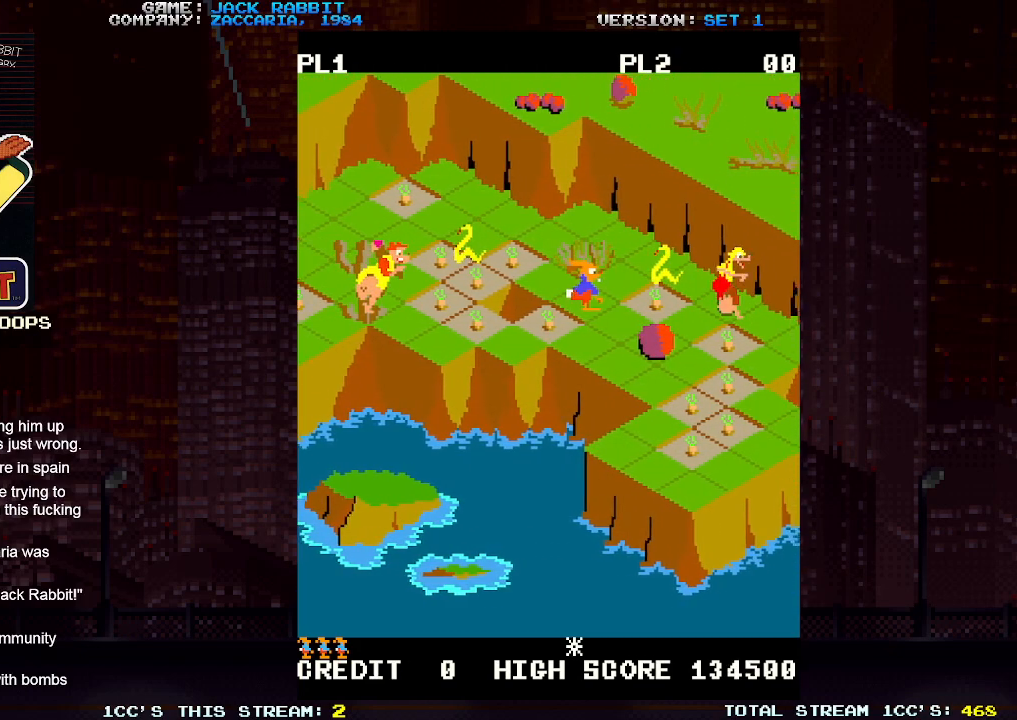
{"dt_ms": 500, "buttons": ["SQUARE"], "left_stick": "right"}
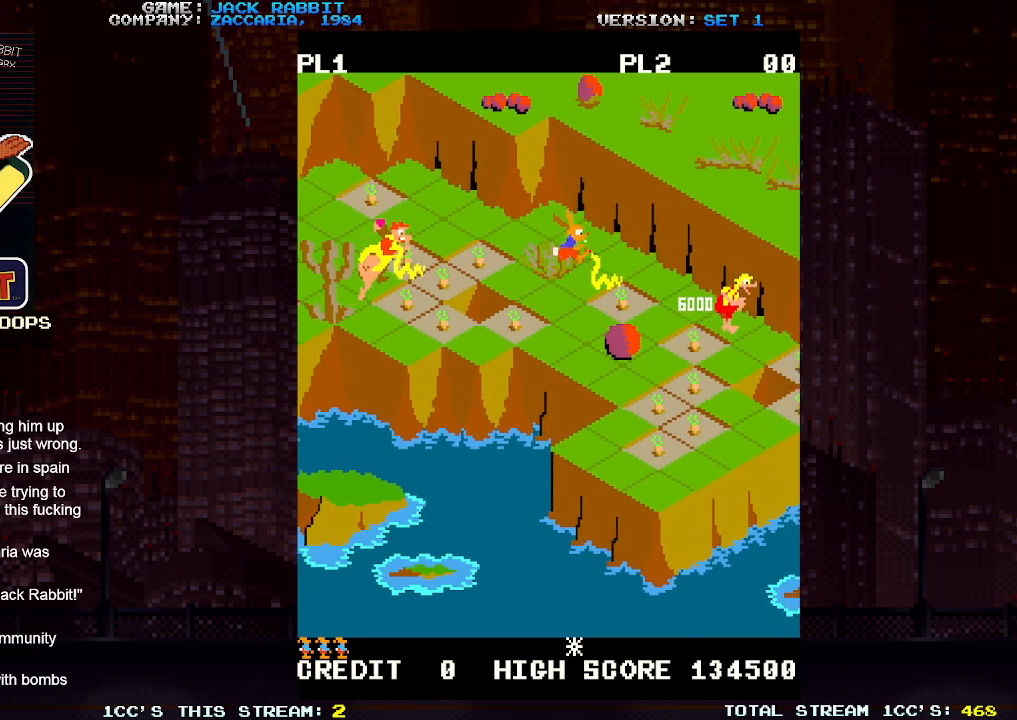
{"dt_ms": 500, "buttons": [], "left_stick": "center", "events": [[33, "left_stick", "center"], [83, "SQUARE", "up"]]}
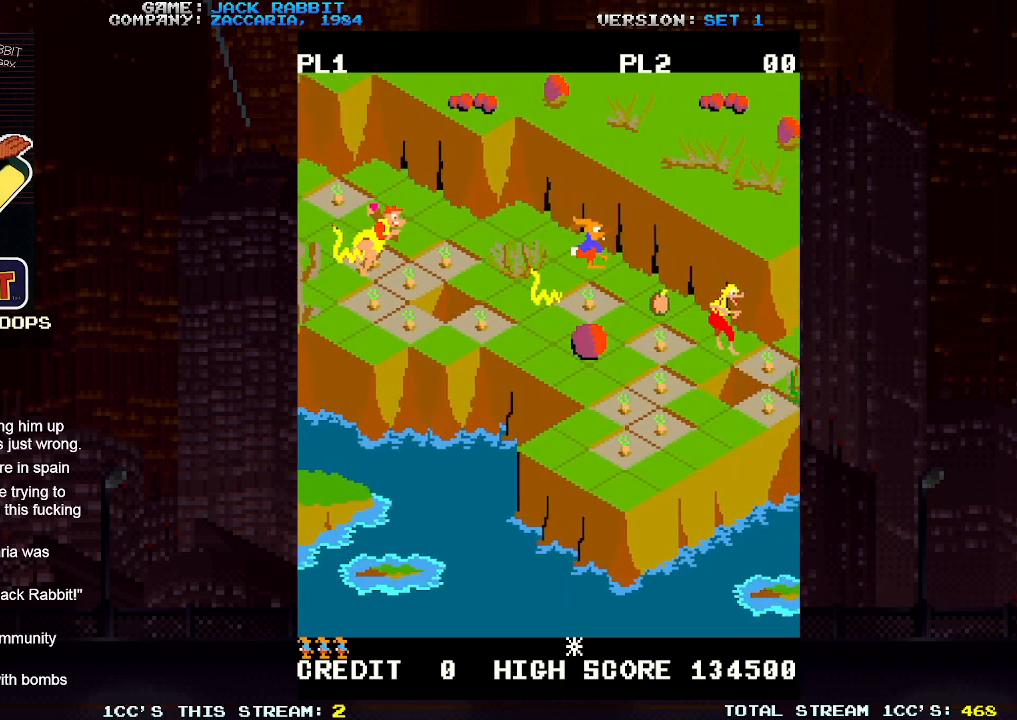
{"dt_ms": 500, "buttons": [], "left_stick": "center", "events": []}
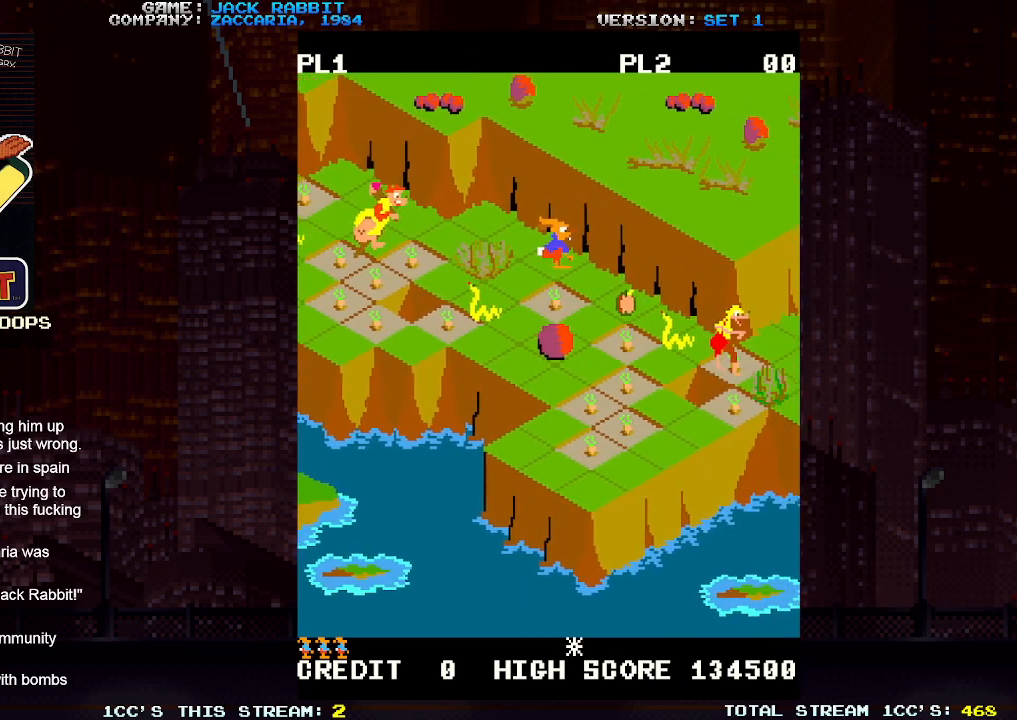
{"dt_ms": 500, "buttons": [], "left_stick": "down-right", "events": [[400, "left_stick", "down-right"]]}
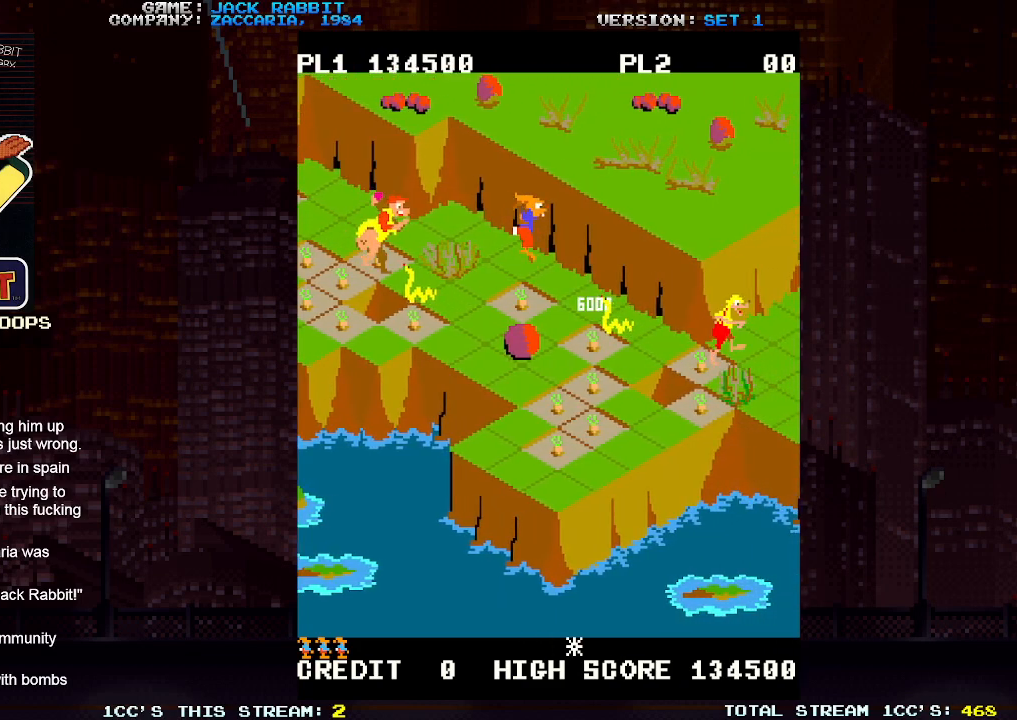
{"dt_ms": 500, "buttons": [], "left_stick": "down-right"}
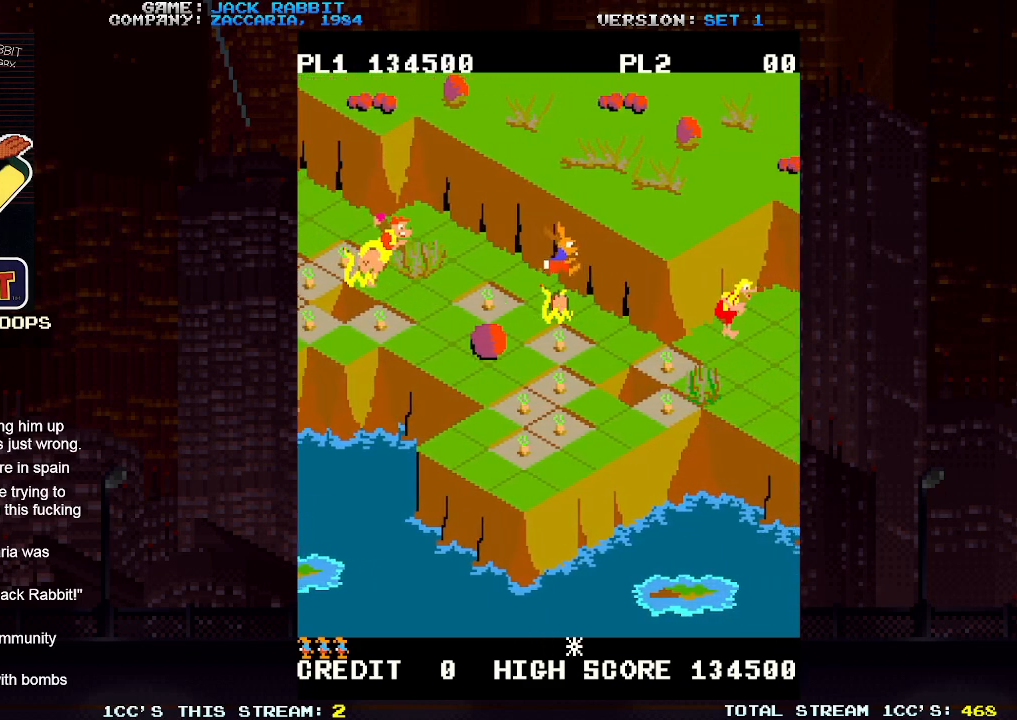
{"dt_ms": 500, "buttons": [], "left_stick": "center", "events": [[33, "left_stick", "center"], [267, "left_stick", "up-left"], [450, "left_stick", "center"]]}